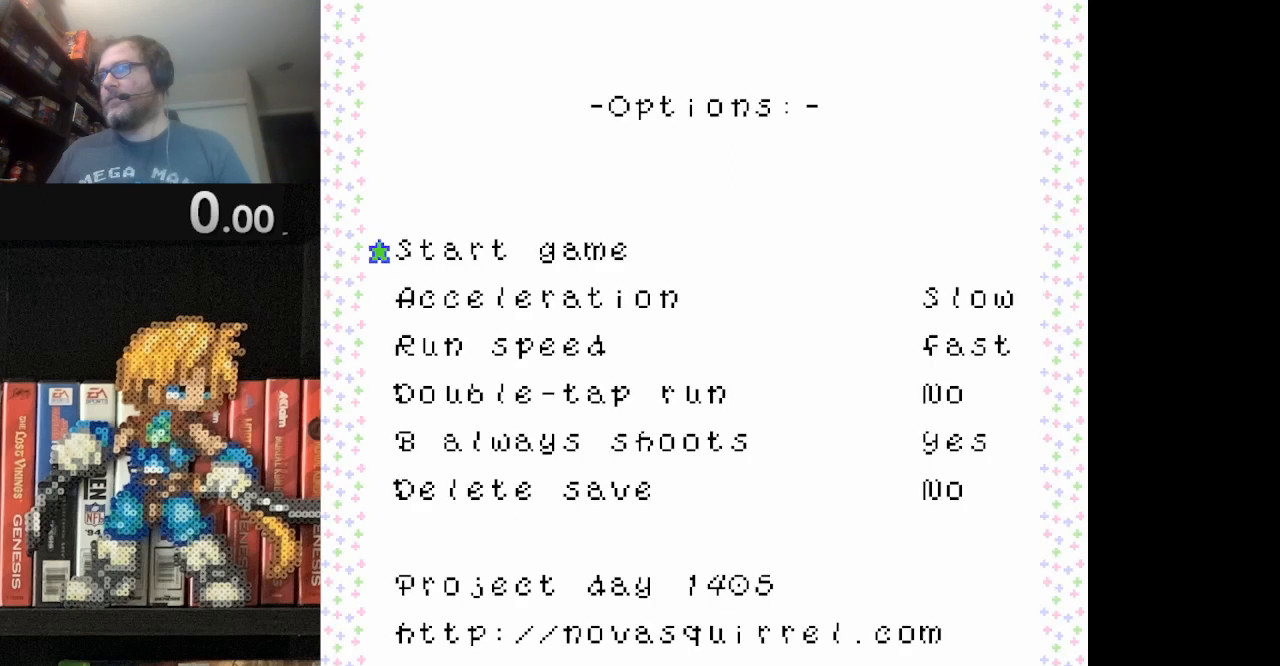
Gameplay with a controller (Nintendo layout); each line is a JSON object with the inputs held at the frame after it. "events" lists button and stick changes between this image and that frame as [ms after this image, input, new state], when the widget could be followed in between. Not read: L3 R3.
{"buttons": [], "events": []}
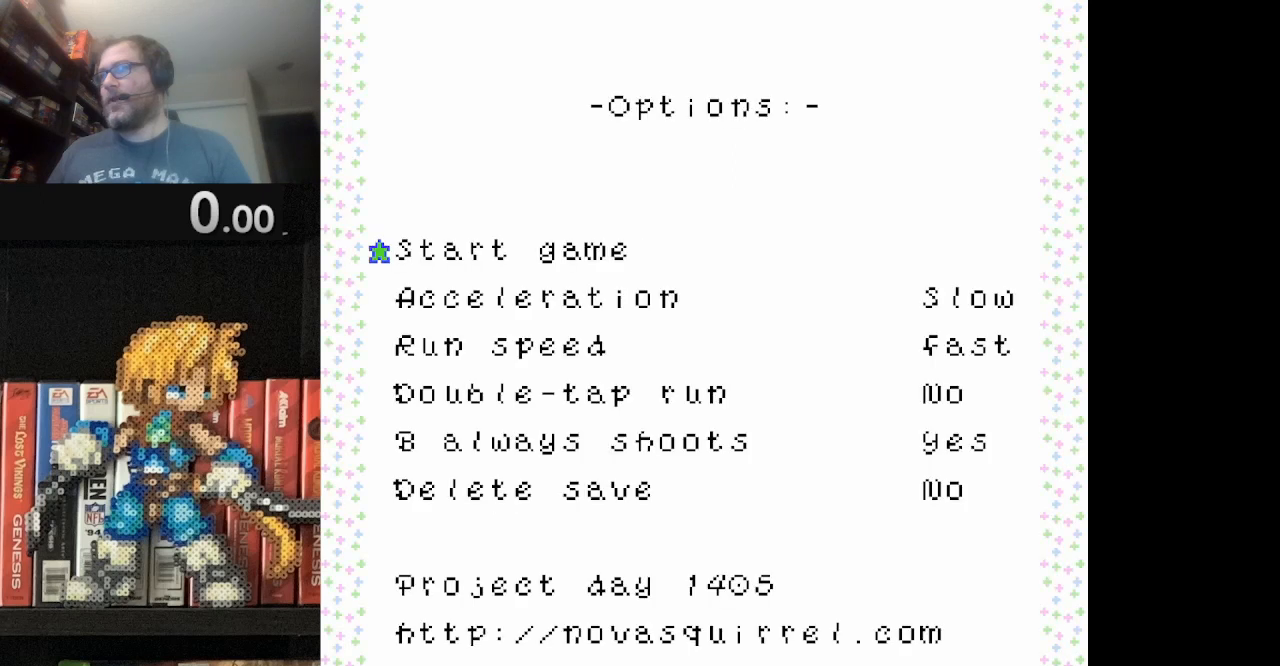
{"buttons": ["DPAD_DOWN"], "events": [[84, "DPAD_DOWN", "down"], [167, "DPAD_DOWN", "up"], [251, "DPAD_DOWN", "down"], [376, "DPAD_DOWN", "up"], [459, "DPAD_DOWN", "down"]]}
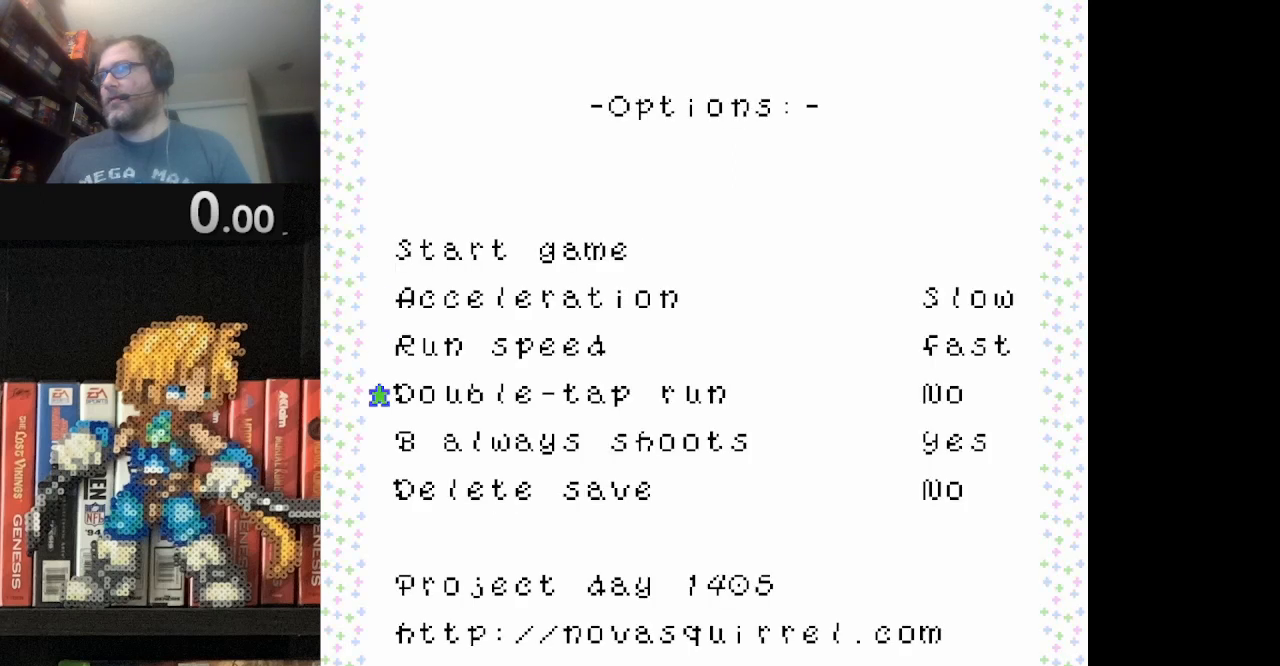
{"buttons": [], "events": [[41, "DPAD_DOWN", "up"], [208, "DPAD_DOWN", "down"], [292, "DPAD_DOWN", "up"], [417, "DPAD_DOWN", "down"], [500, "DPAD_DOWN", "up"]]}
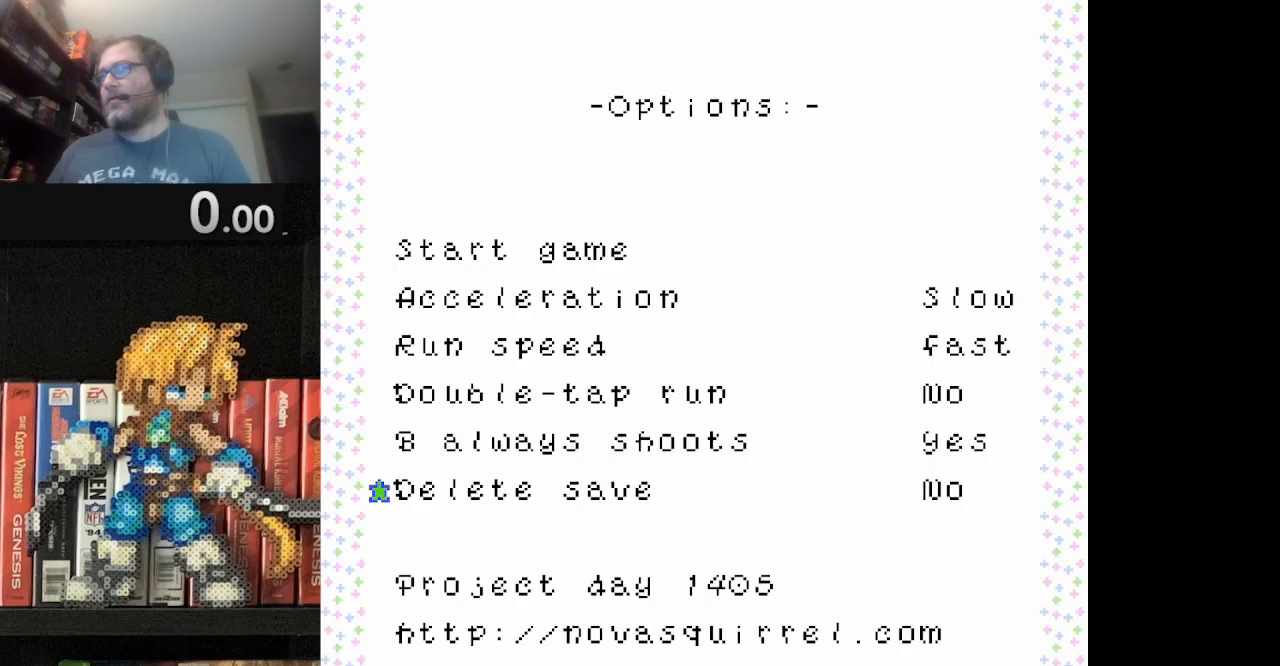
{"buttons": [], "events": []}
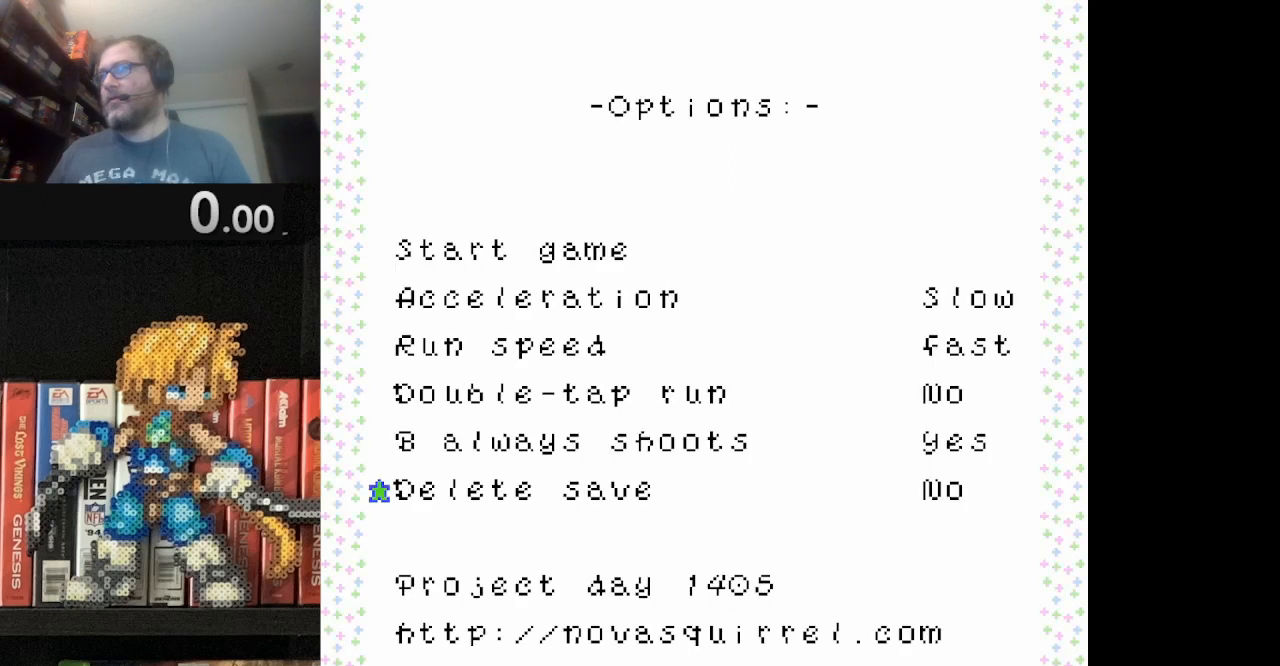
{"buttons": [], "events": []}
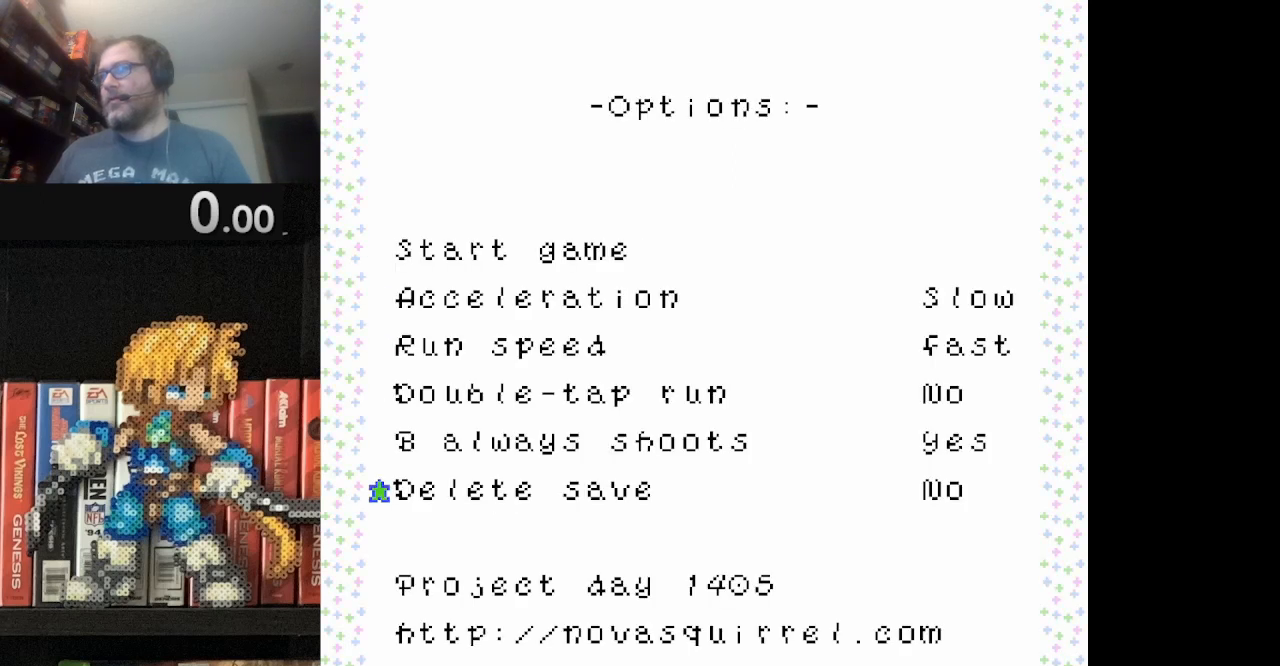
{"buttons": [], "events": [[84, "A", "down"], [251, "A", "up"]]}
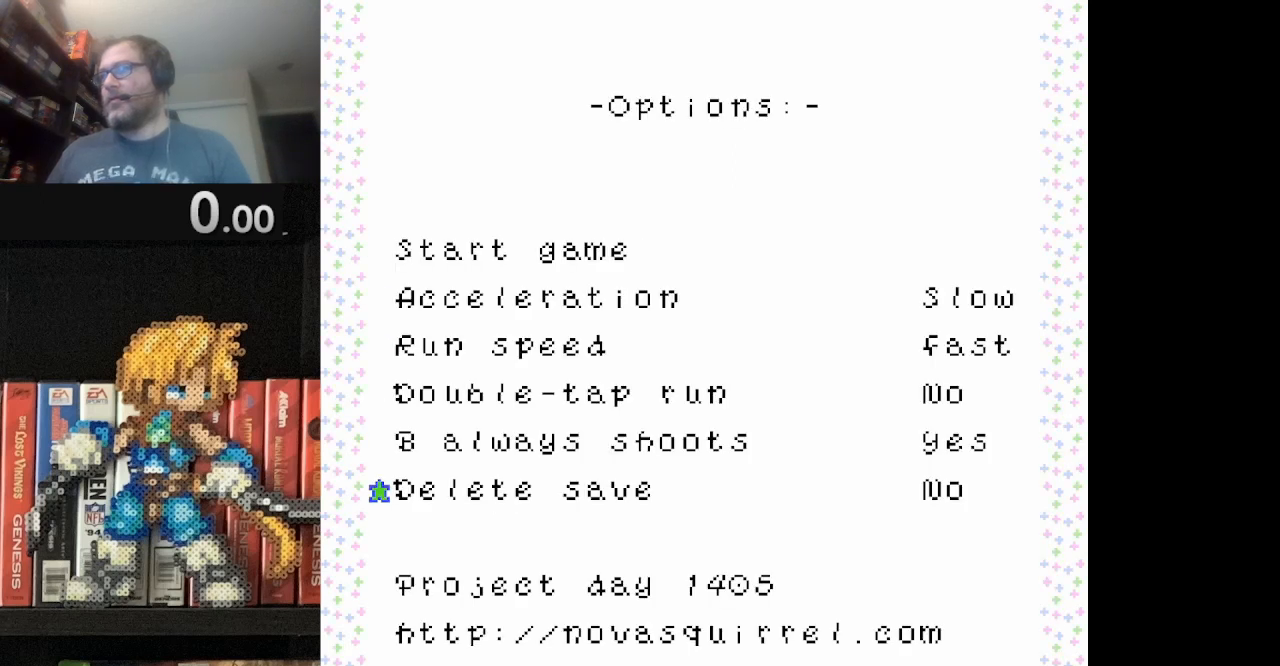
{"buttons": ["DPAD_RIGHT"], "events": [[375, "DPAD_RIGHT", "down"]]}
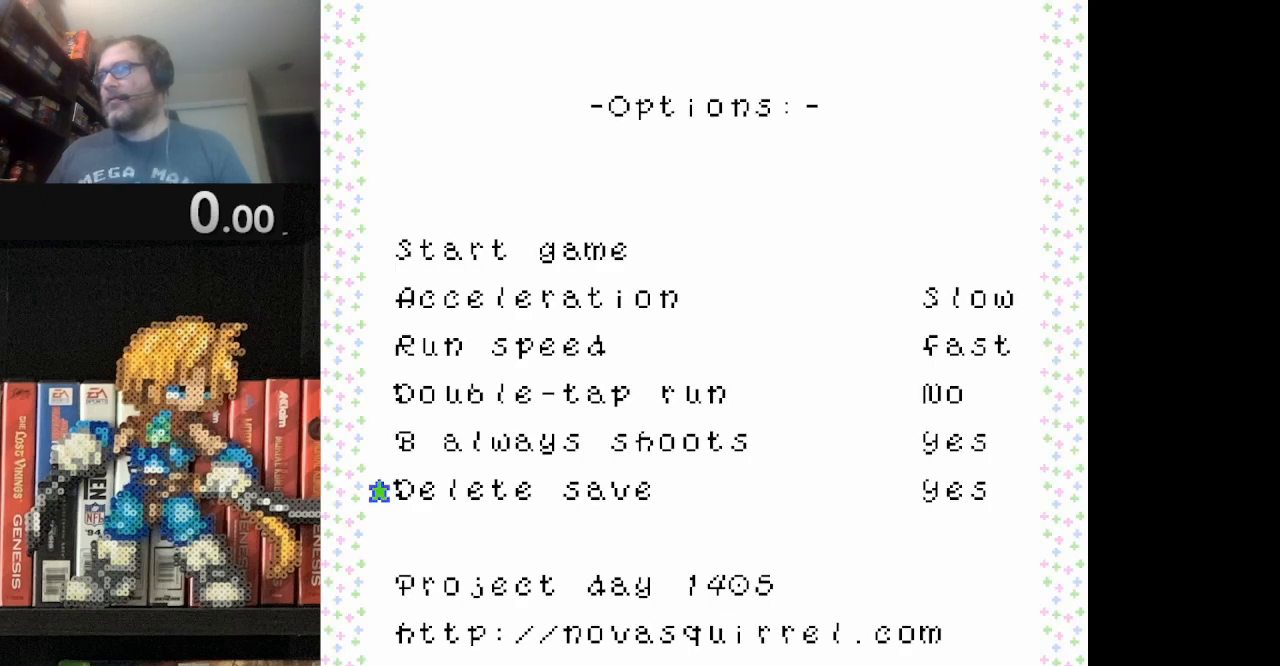
{"buttons": ["A"], "events": [[42, "DPAD_RIGHT", "up"], [501, "A", "down"]]}
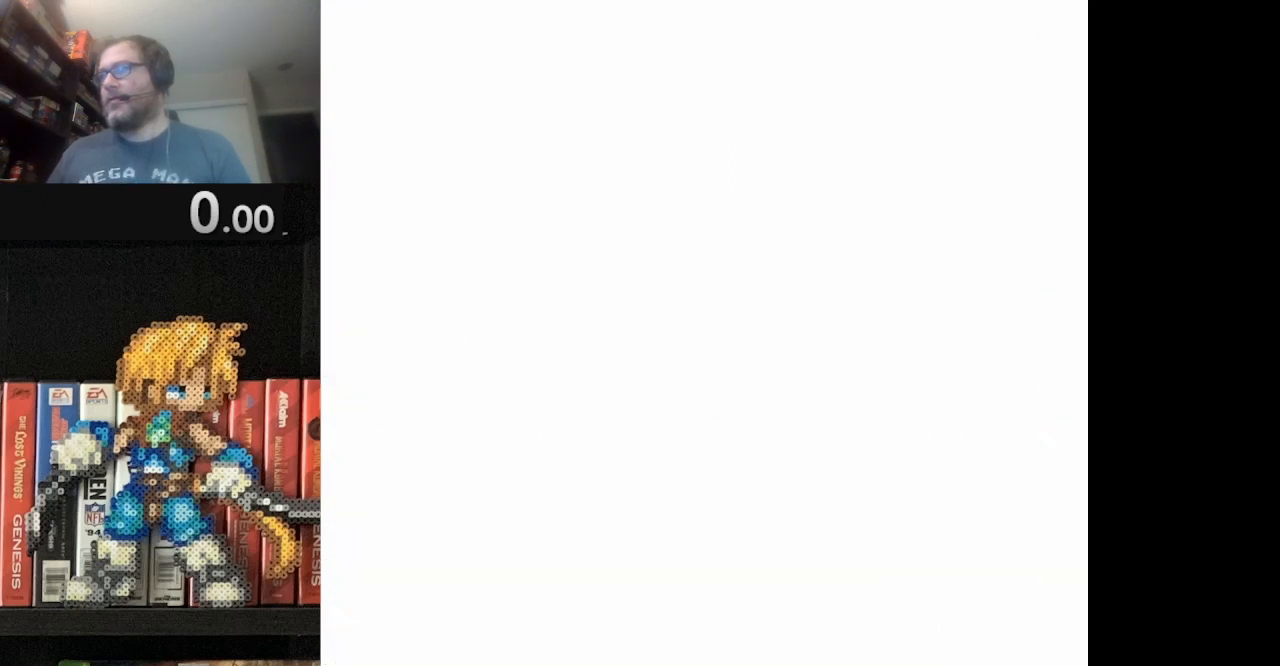
{"buttons": [], "events": [[167, "A", "up"]]}
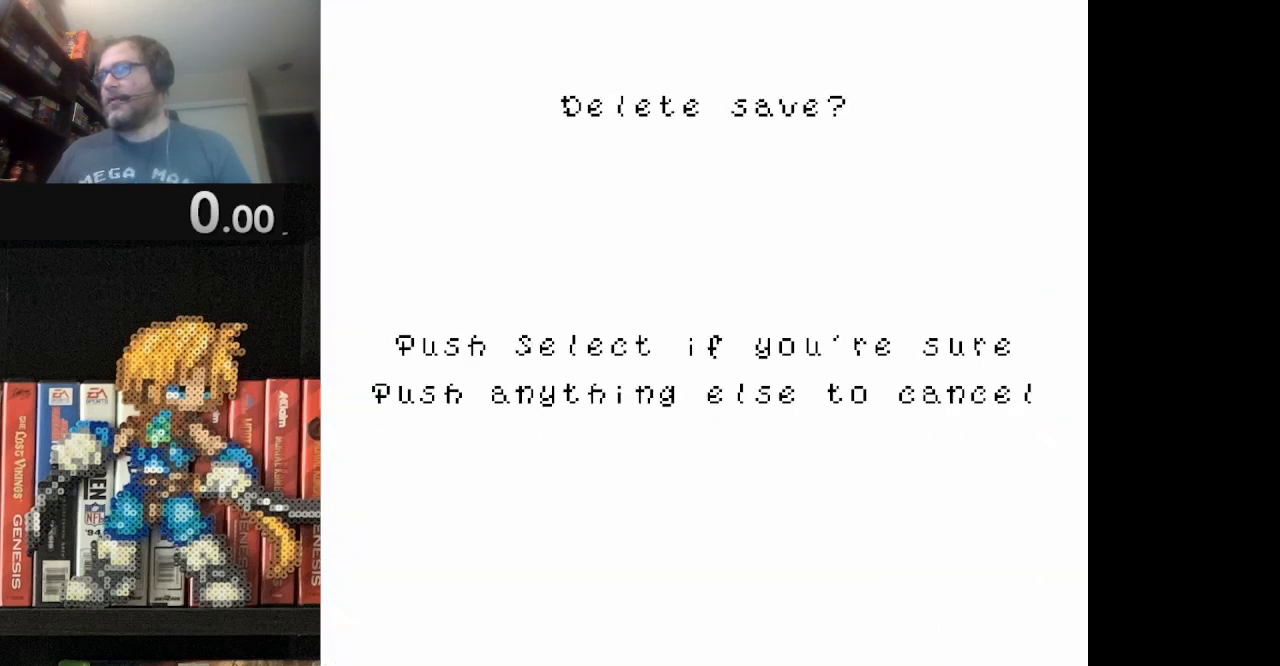
{"buttons": [], "events": []}
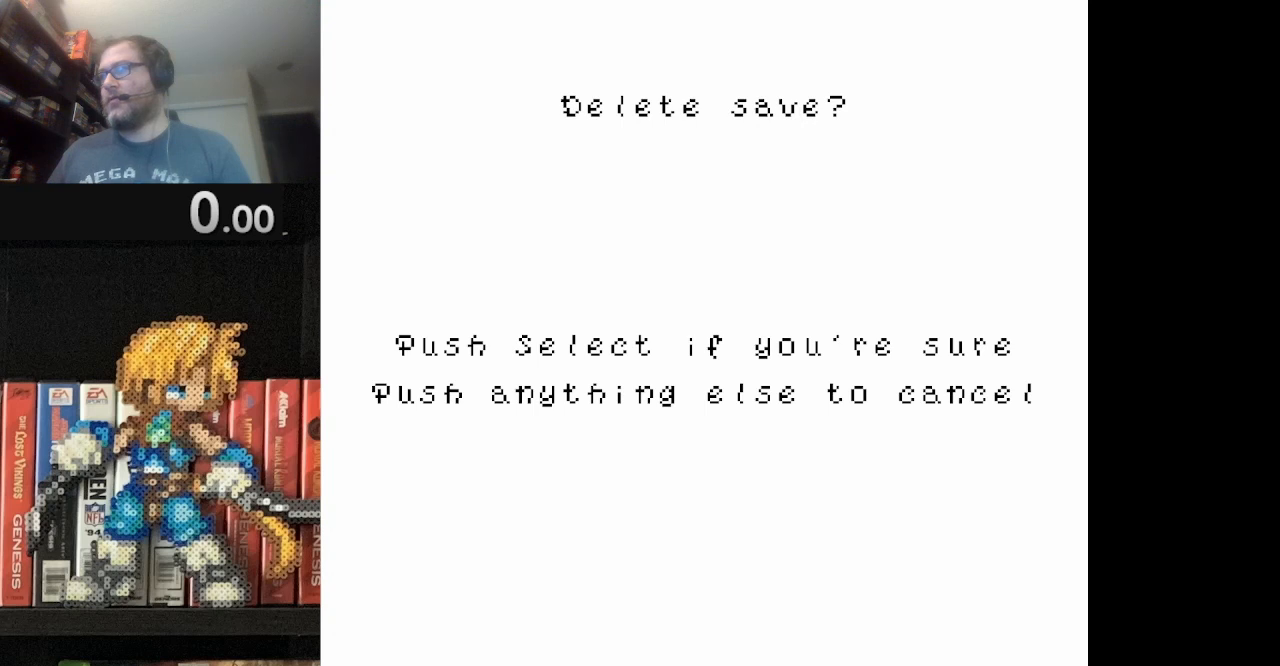
{"buttons": [], "events": []}
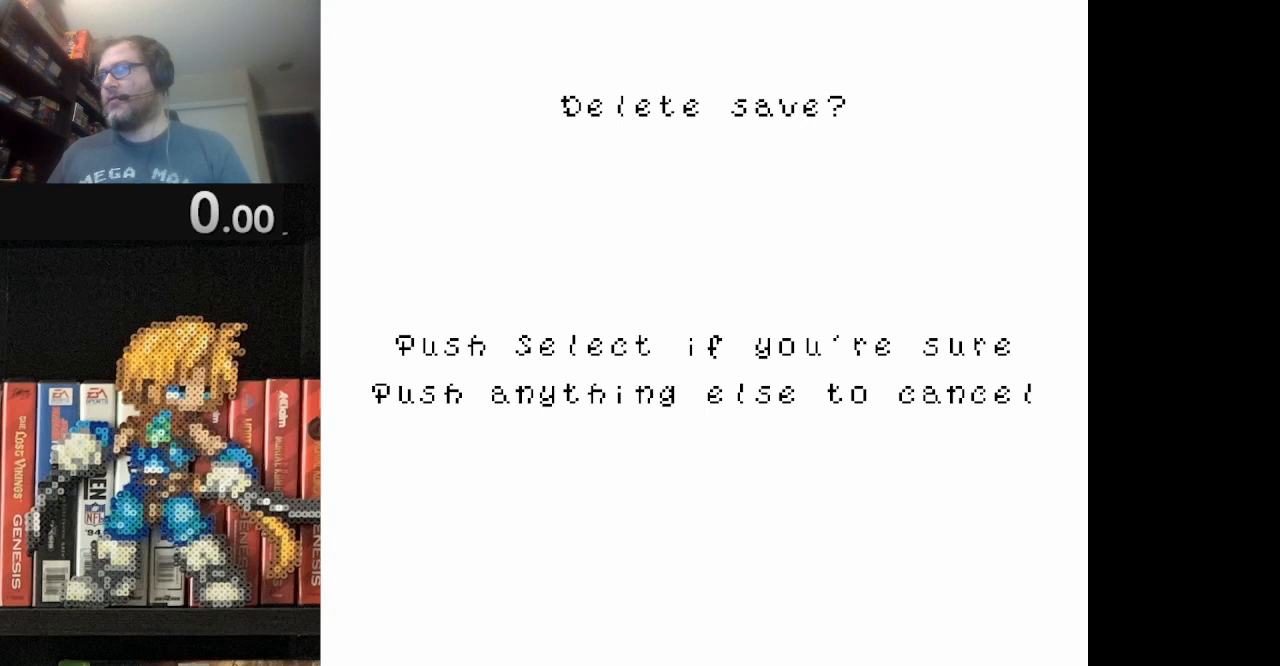
{"buttons": [], "events": []}
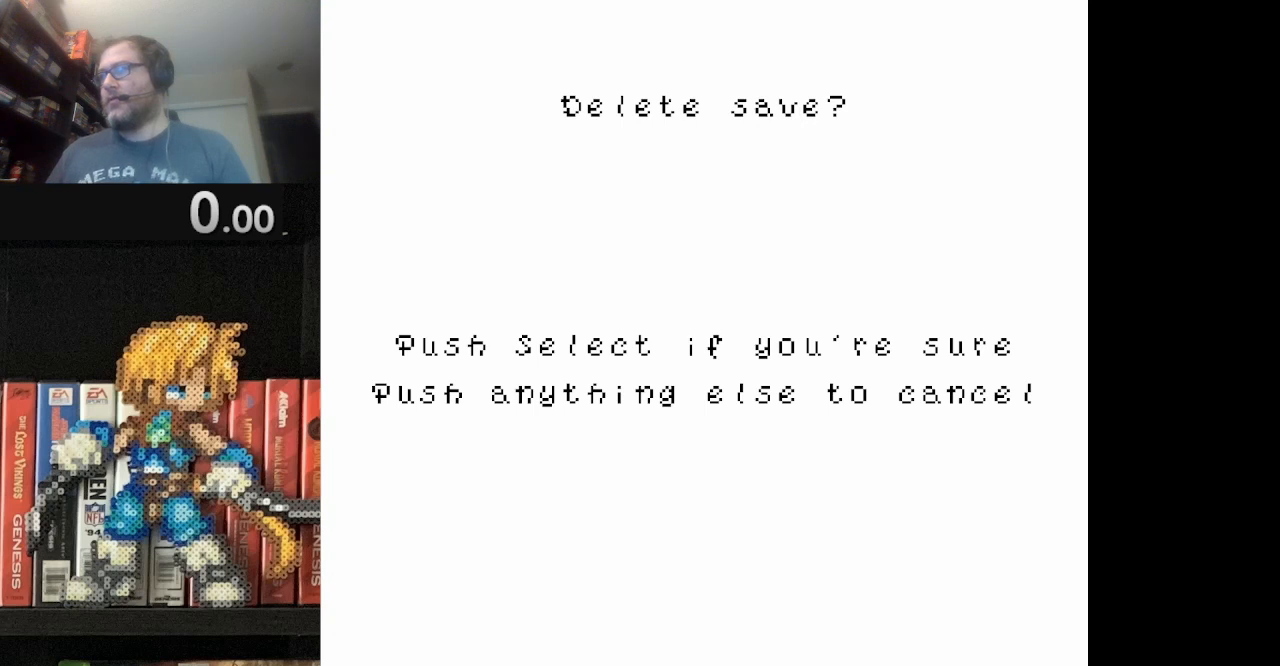
{"buttons": [], "events": []}
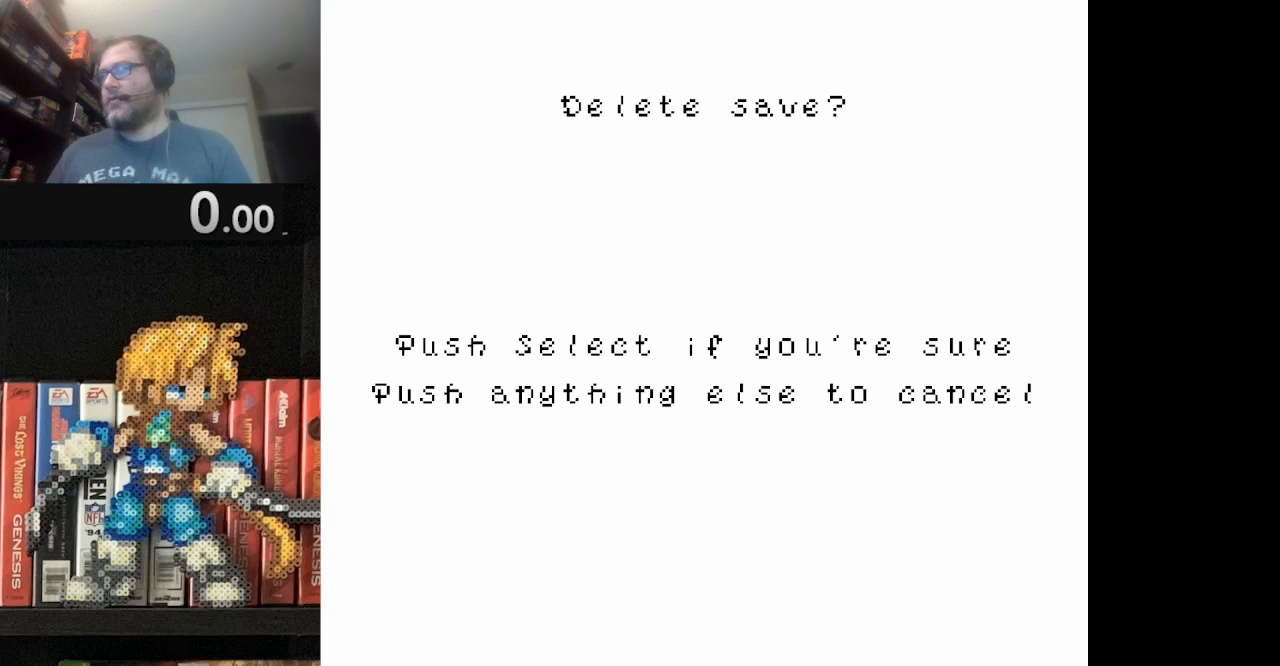
{"buttons": [], "events": [[42, "SELECT", "down"], [209, "SELECT", "up"]]}
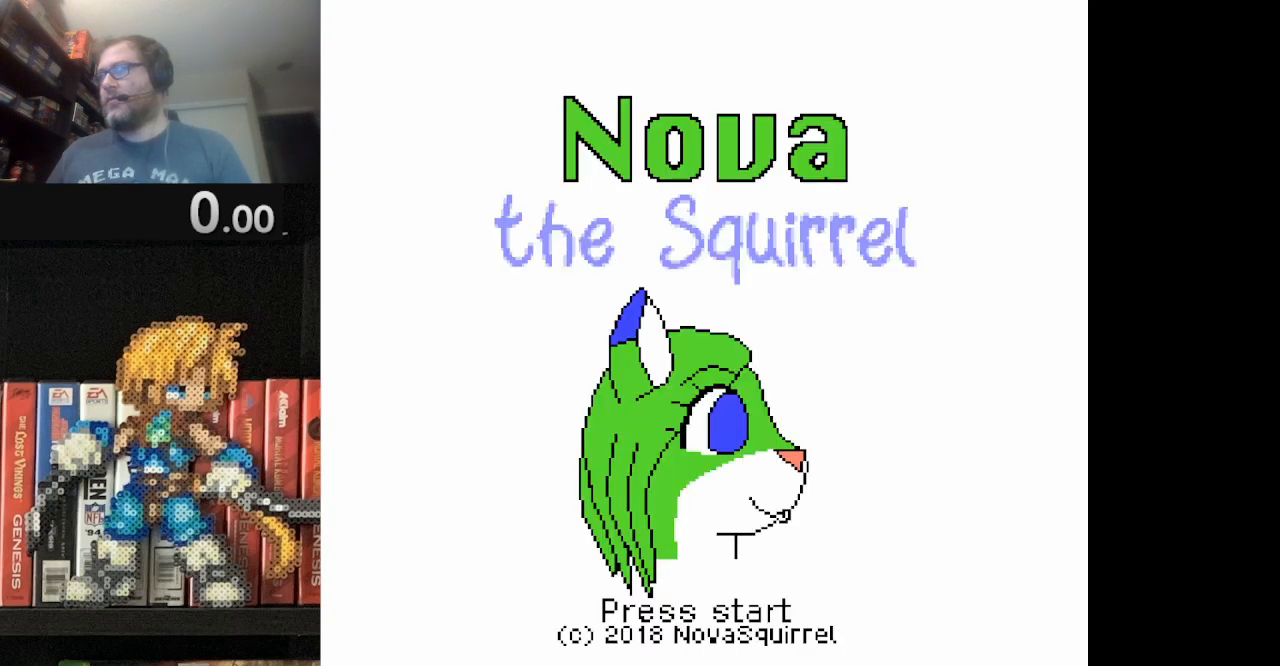
{"buttons": ["START"], "events": [[459, "START", "down"]]}
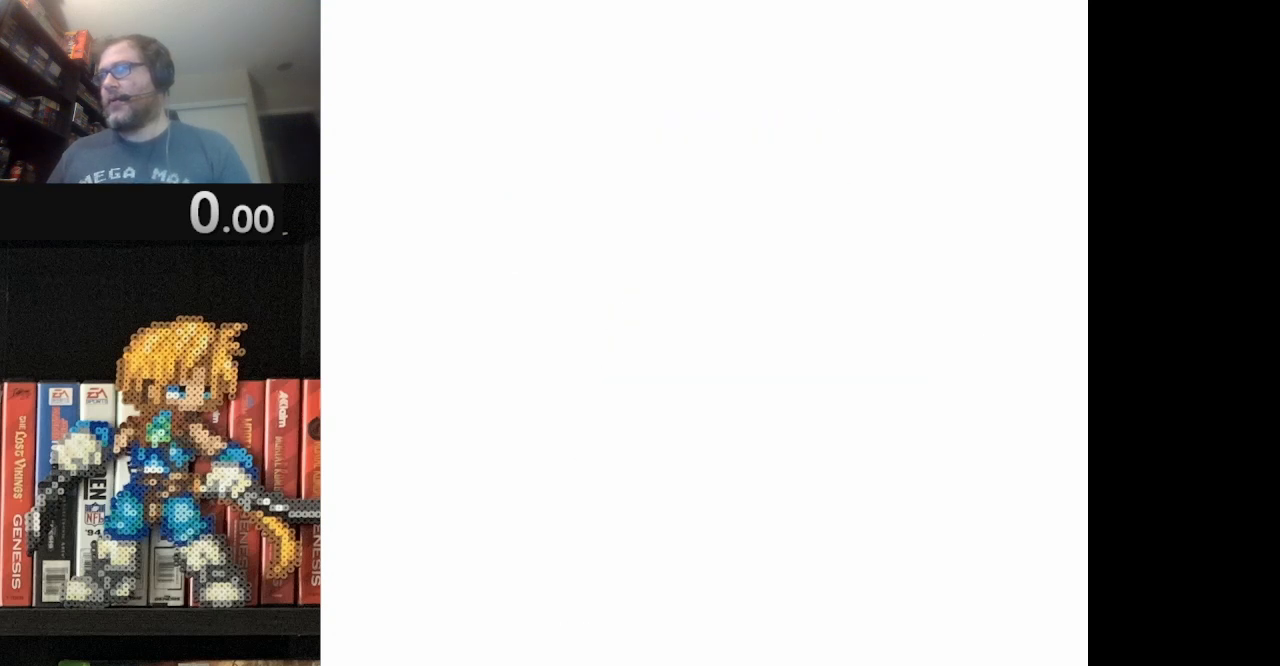
{"buttons": [], "events": [[125, "START", "up"]]}
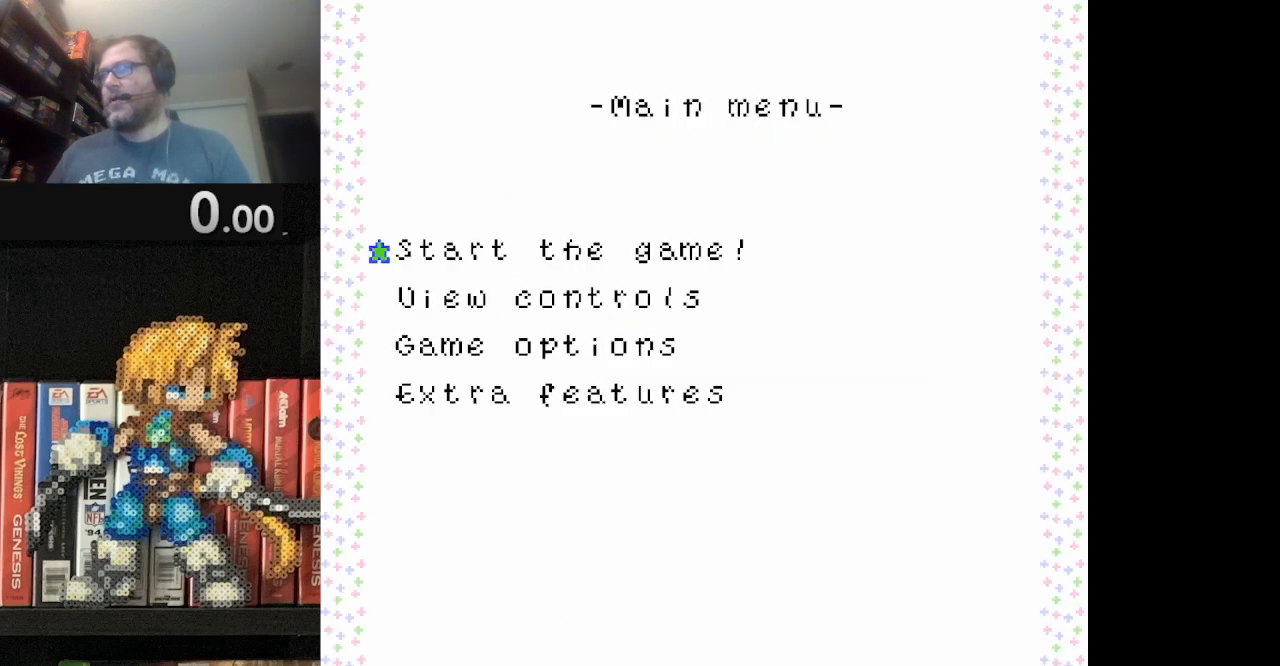
{"buttons": [], "events": []}
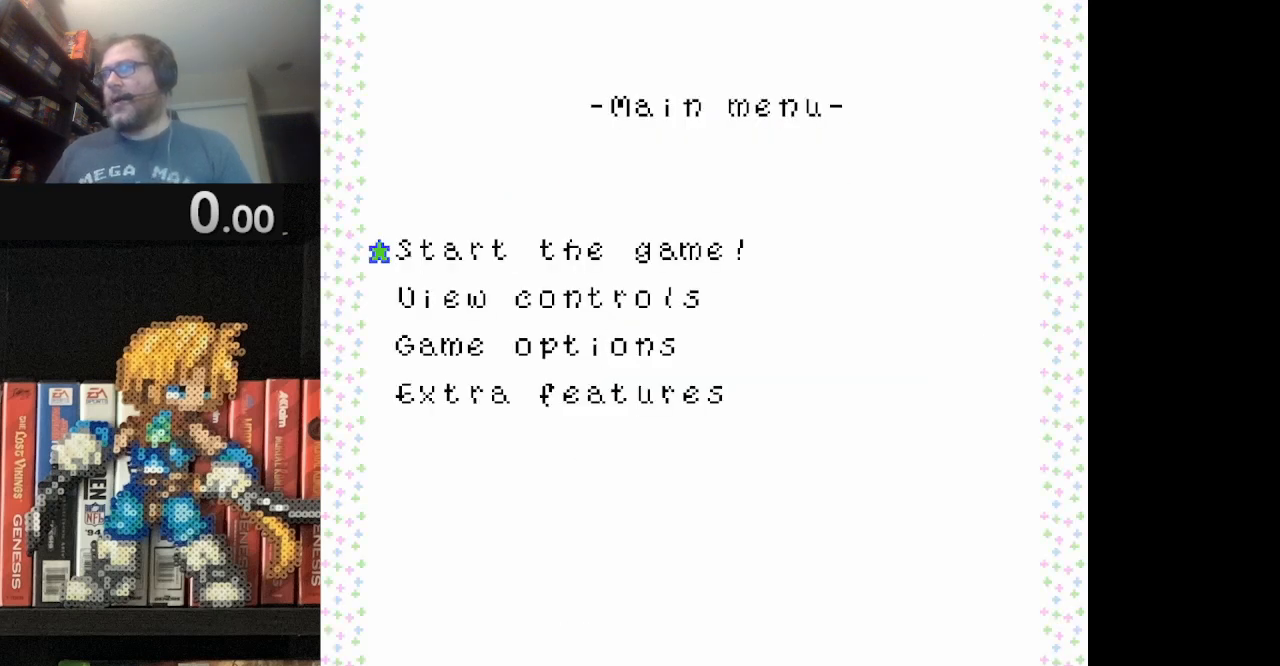
{"buttons": [], "events": []}
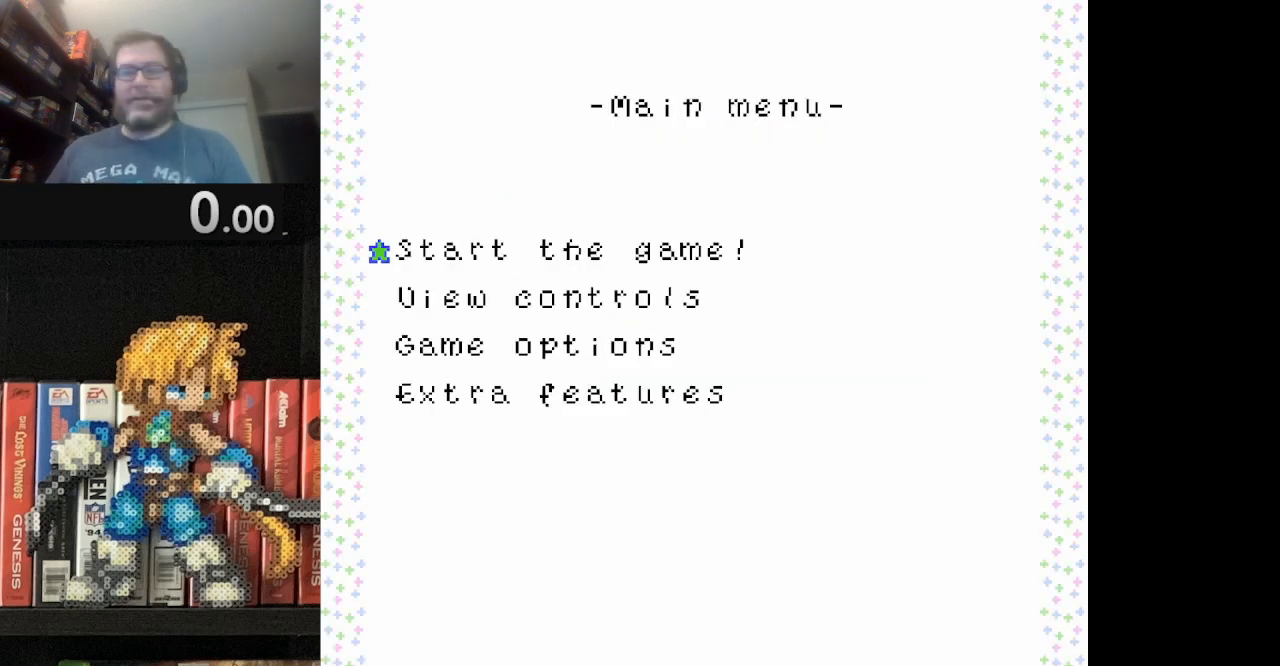
{"buttons": [], "events": []}
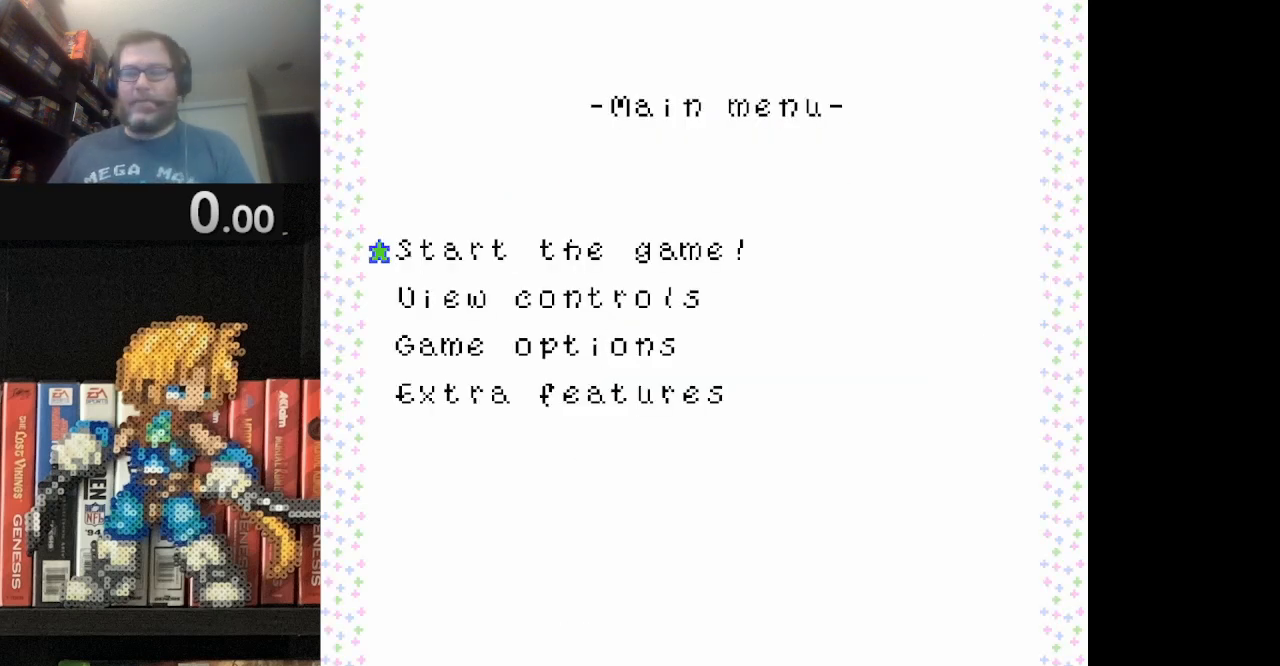
{"buttons": [], "events": [[208, "A", "down"], [375, "A", "up"]]}
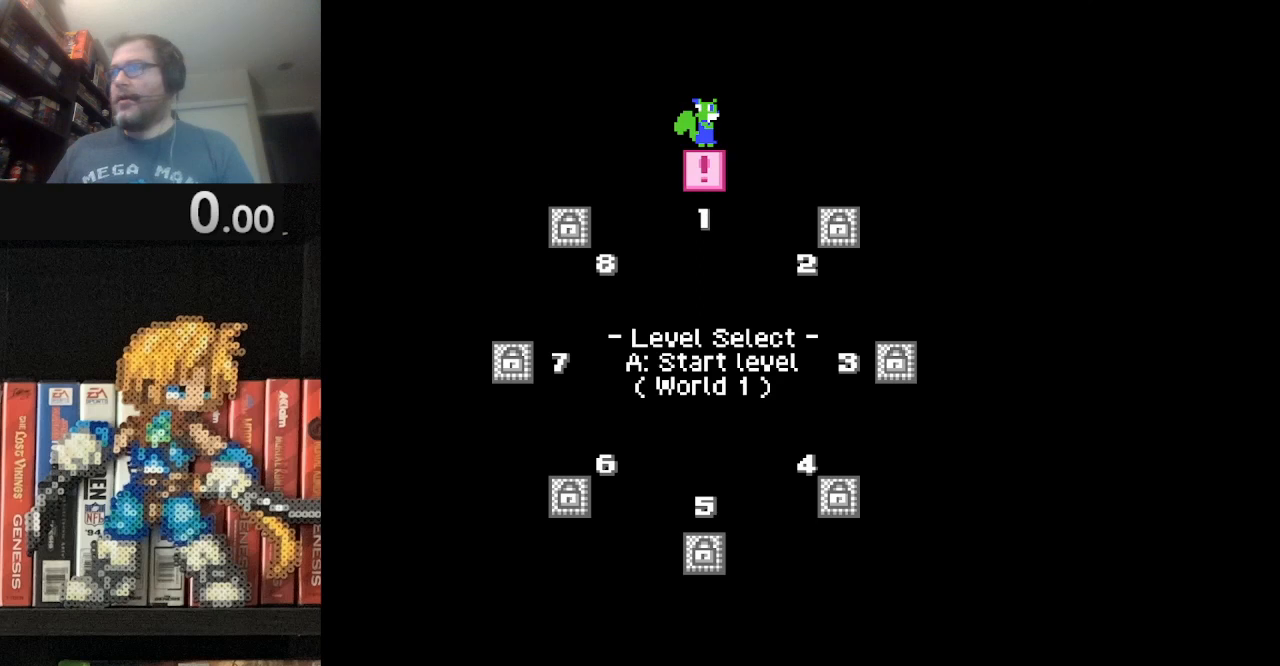
{"buttons": [], "events": []}
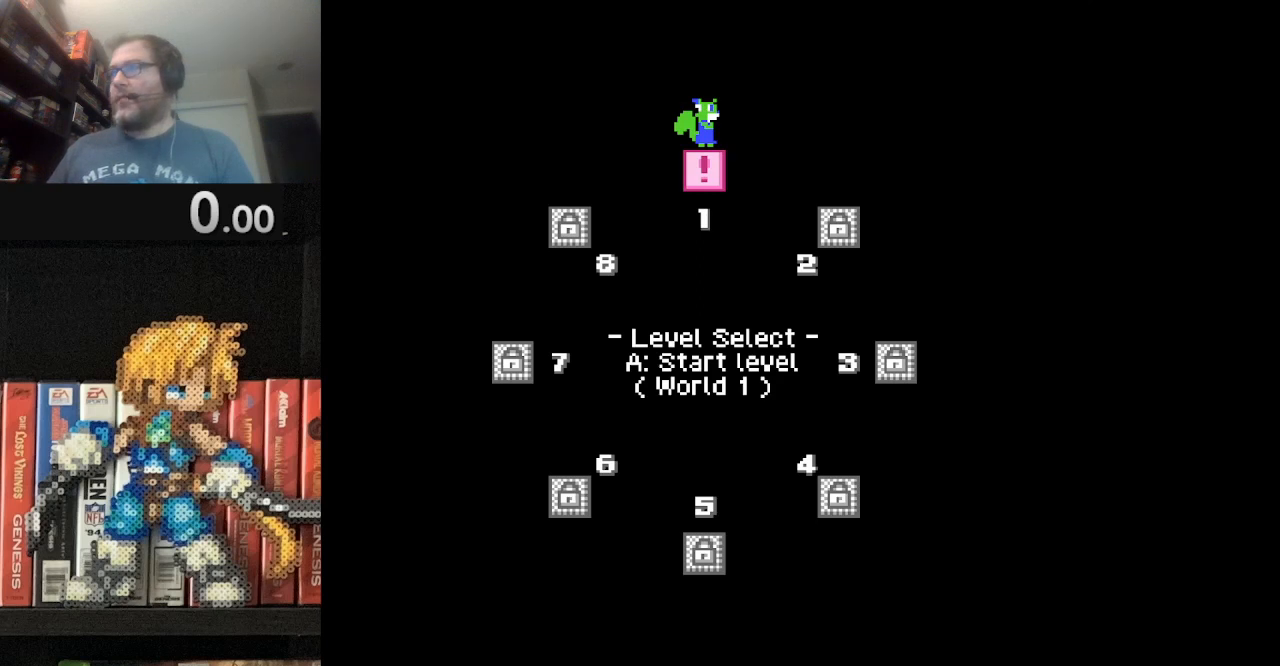
{"buttons": [], "events": [[166, "DPAD_RIGHT", "down"], [250, "DPAD_RIGHT", "up"]]}
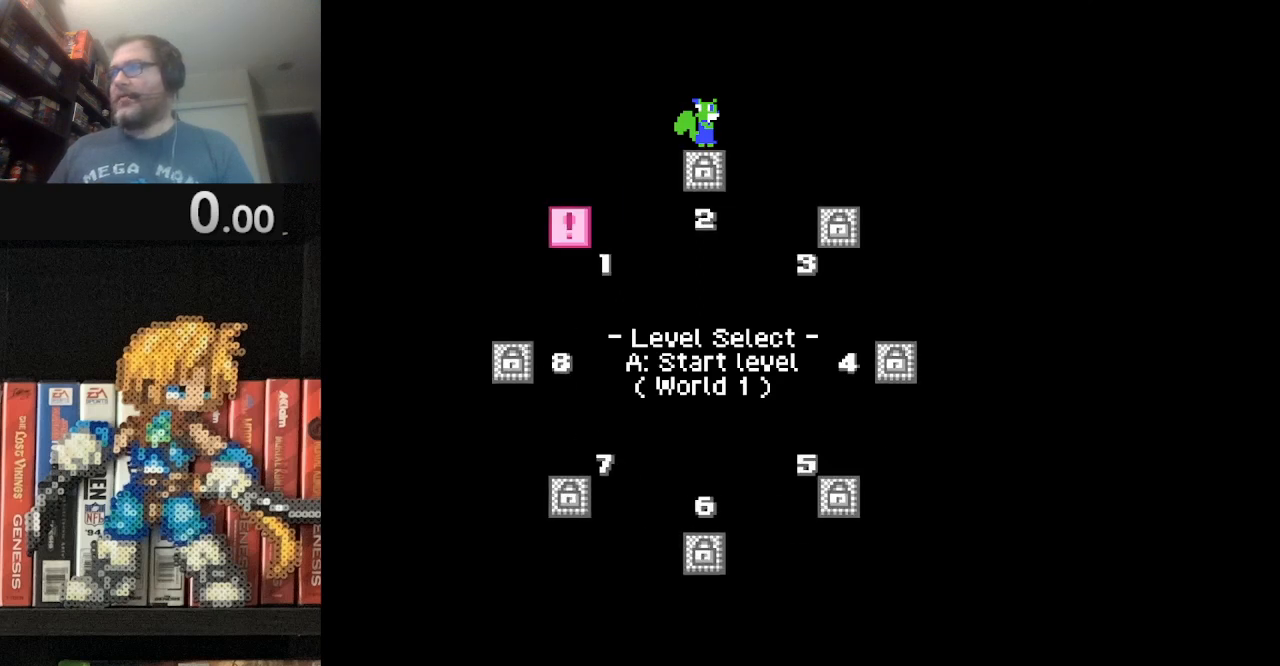
{"buttons": [], "events": [[42, "DPAD_LEFT", "down"], [125, "DPAD_LEFT", "up"]]}